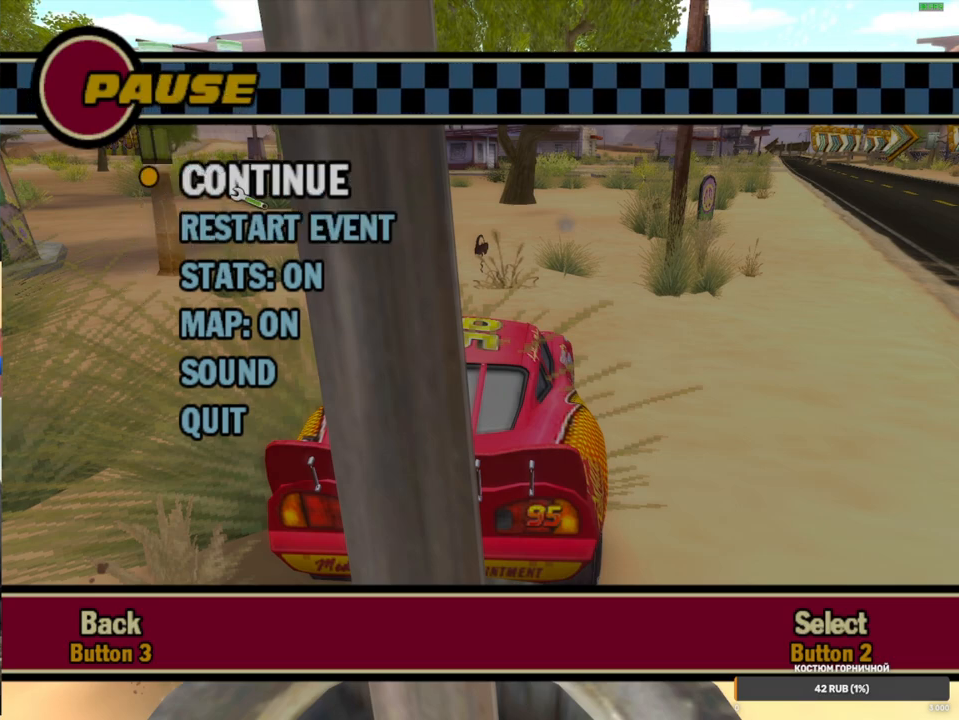
Gameplay with a controller (Xbox layout); each line is a JSON object with the inputs held at the frame after it (dt_ms = milliseconds from this image to that frame). "events" lists button and stick changes between this image and that frame as [ms after this image, input, new state], when the widget could be followed in between. Not read: L3 R3.
{"dt_ms": 500, "buttons": [], "left_stick": "left", "right_stick": "center", "events": [[433, "left_stick", "left"]]}
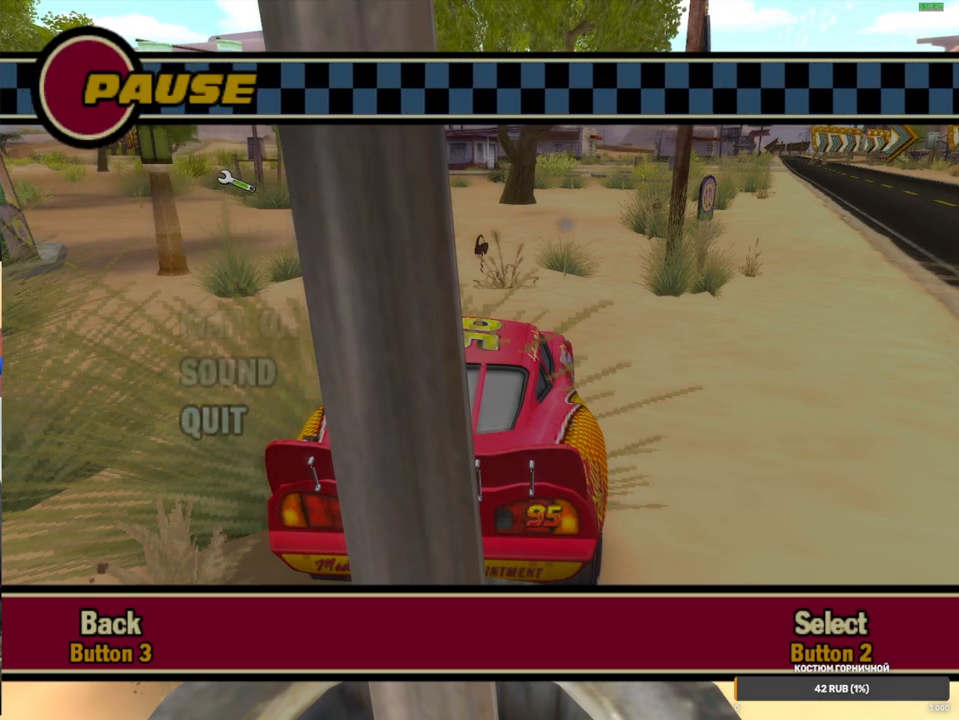
{"dt_ms": 500, "buttons": [], "left_stick": "left", "right_stick": "center", "events": [[317, "left_stick", "center"], [400, "left_stick", "left"]]}
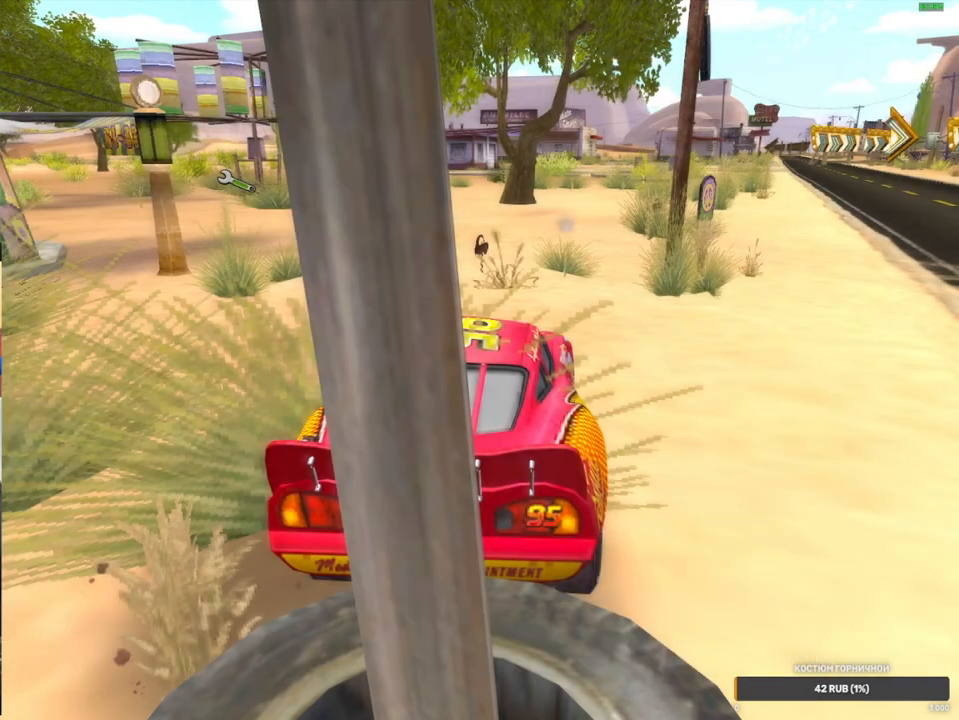
{"dt_ms": 500, "buttons": ["A"], "left_stick": "left", "right_stick": "center", "events": [[83, "A", "down"]]}
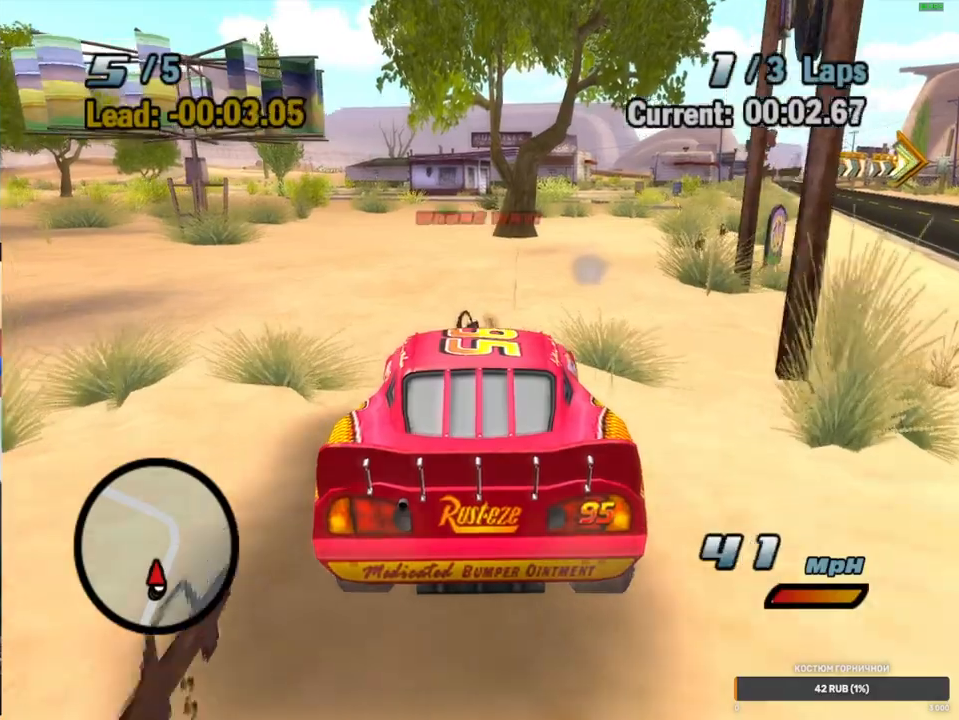
{"dt_ms": 500, "buttons": ["A"], "left_stick": "center", "right_stick": "center", "events": [[300, "left_stick", "center"]]}
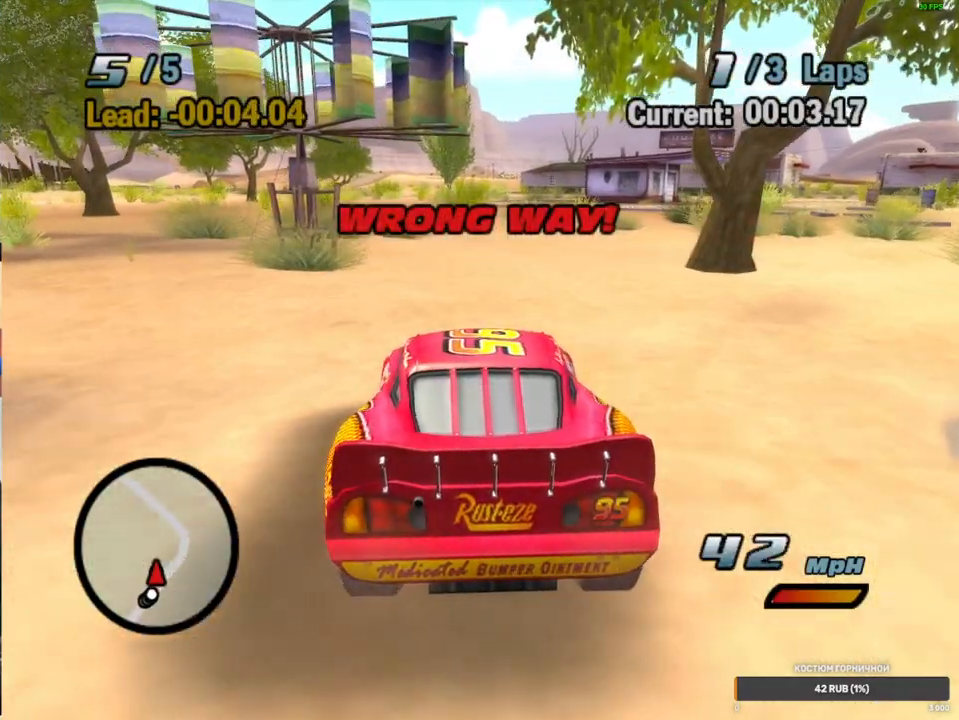
{"dt_ms": 500, "buttons": ["A", "R1"], "left_stick": "right", "right_stick": "center", "events": [[67, "L2", "down"], [167, "L2", "up"], [367, "left_stick", "right"], [383, "R1", "down"]]}
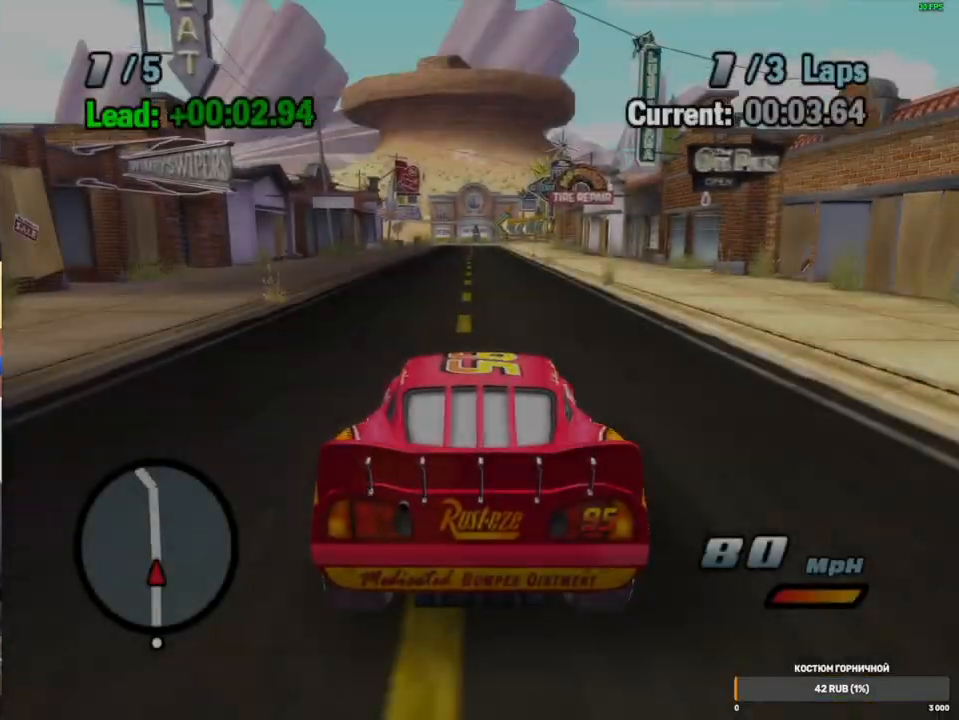
{"dt_ms": 500, "buttons": ["A"], "left_stick": "left", "right_stick": "center", "events": [[283, "left_stick", "center"], [367, "left_stick", "left"], [383, "R1", "up"]]}
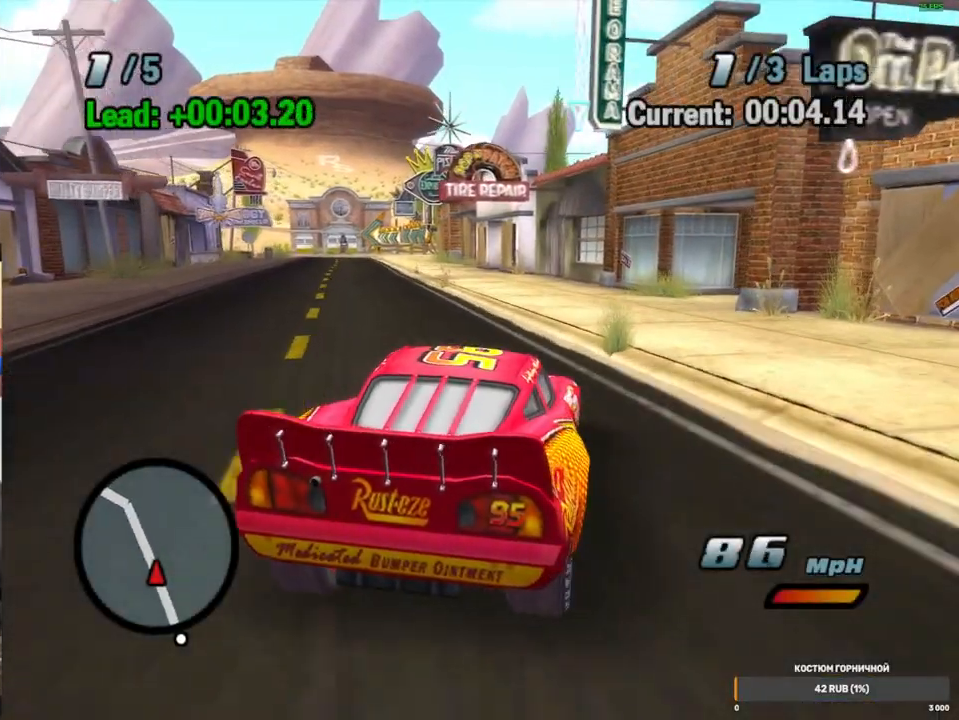
{"dt_ms": 500, "buttons": ["A"], "left_stick": "center", "right_stick": "center", "events": [[117, "R1", "down"], [300, "left_stick", "center"], [350, "R1", "up"]]}
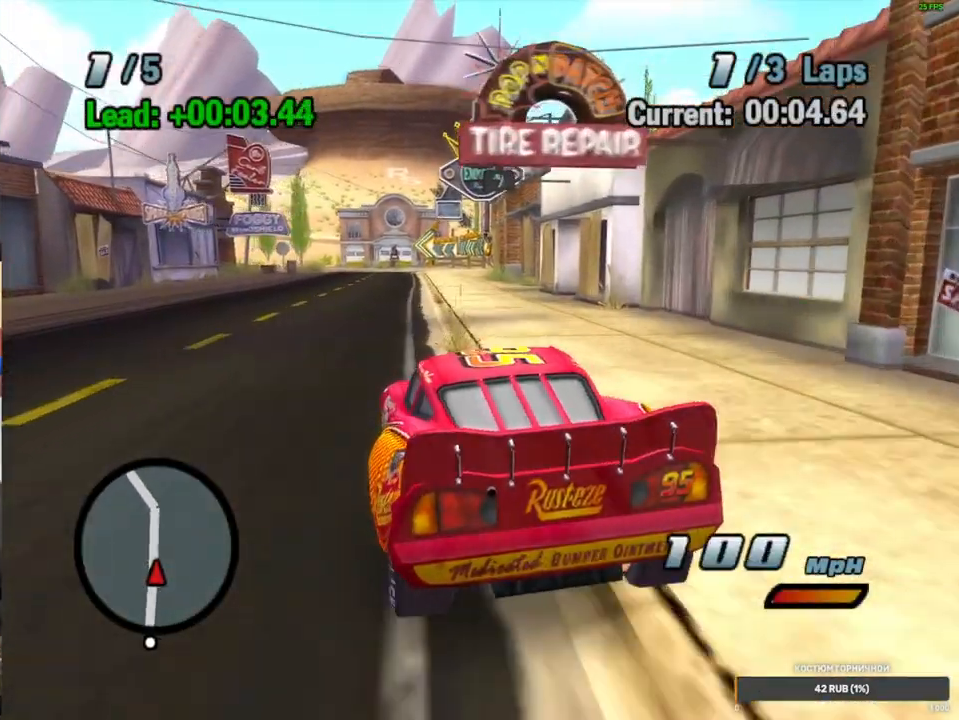
{"dt_ms": 500, "buttons": ["A"], "left_stick": "center", "right_stick": "center", "events": [[67, "left_stick", "left"], [267, "R1", "down"], [433, "left_stick", "center"], [500, "R1", "up"]]}
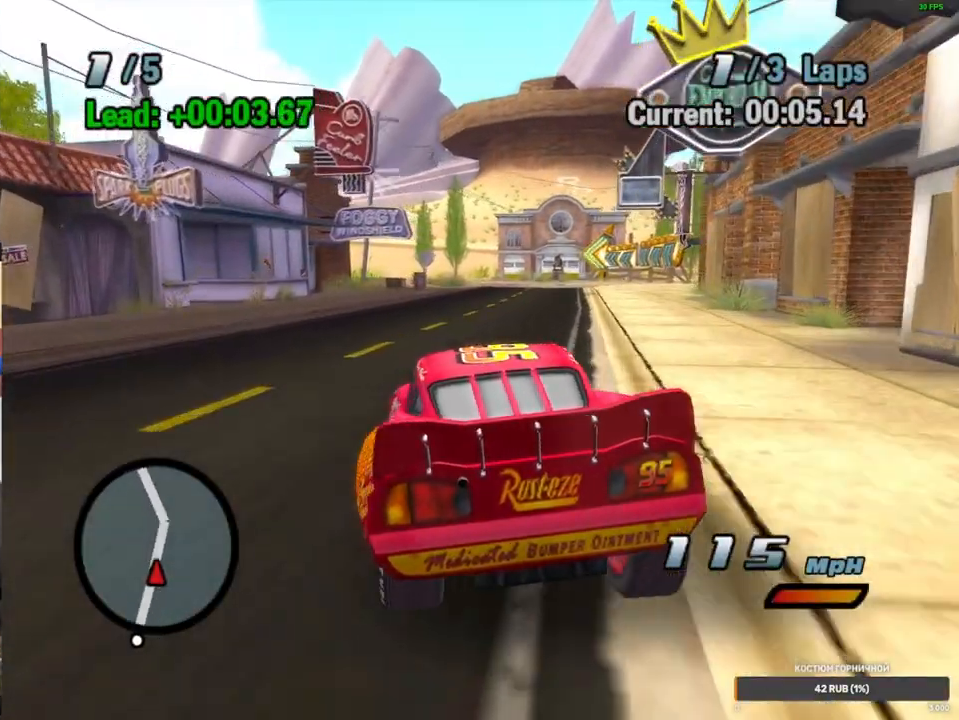
{"dt_ms": 500, "buttons": ["A"], "left_stick": "center", "right_stick": "center", "events": [[200, "left_stick", "right"], [317, "R1", "down"], [433, "left_stick", "center"], [483, "R1", "up"]]}
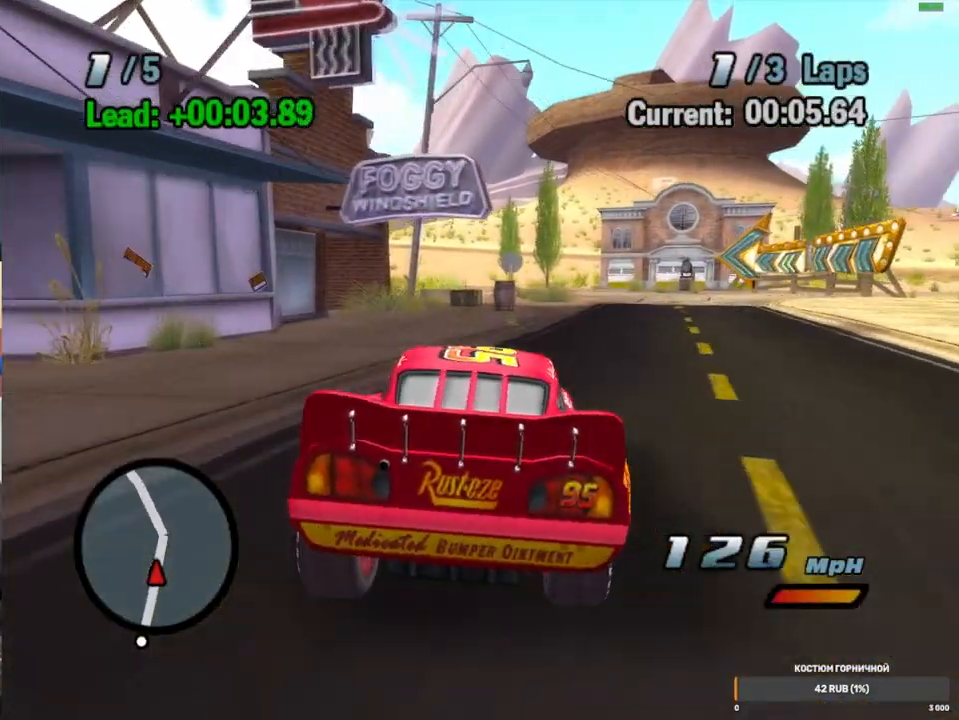
{"dt_ms": 500, "buttons": ["A", "R1"], "left_stick": "center", "right_stick": "center", "events": [[150, "left_stick", "left"], [333, "R1", "down"], [417, "left_stick", "center"]]}
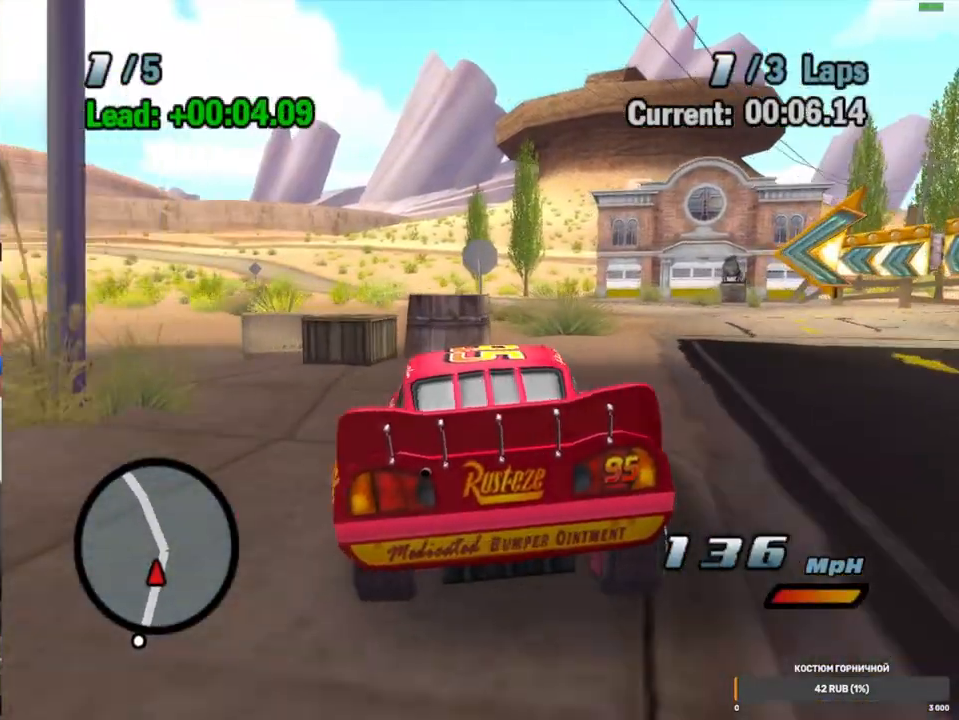
{"dt_ms": 500, "buttons": ["A", "R1"], "left_stick": "left", "right_stick": "center", "events": [[67, "R1", "up"], [200, "left_stick", "left"], [317, "R1", "down"]]}
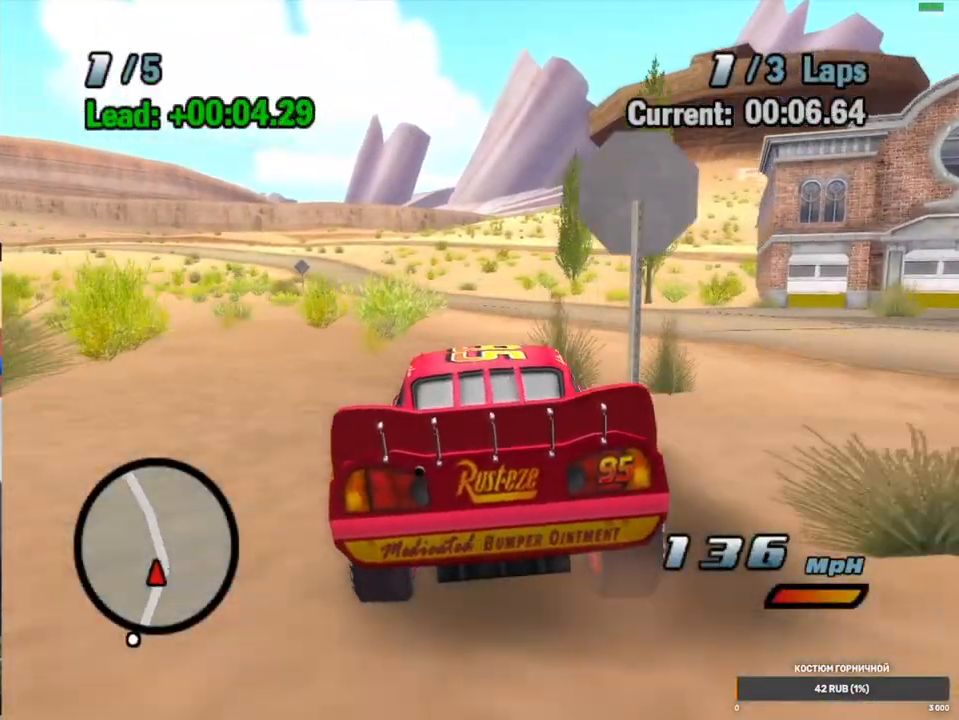
{"dt_ms": 500, "buttons": ["A"], "left_stick": "center", "right_stick": "center", "events": [[50, "left_stick", "center"], [100, "R1", "up"]]}
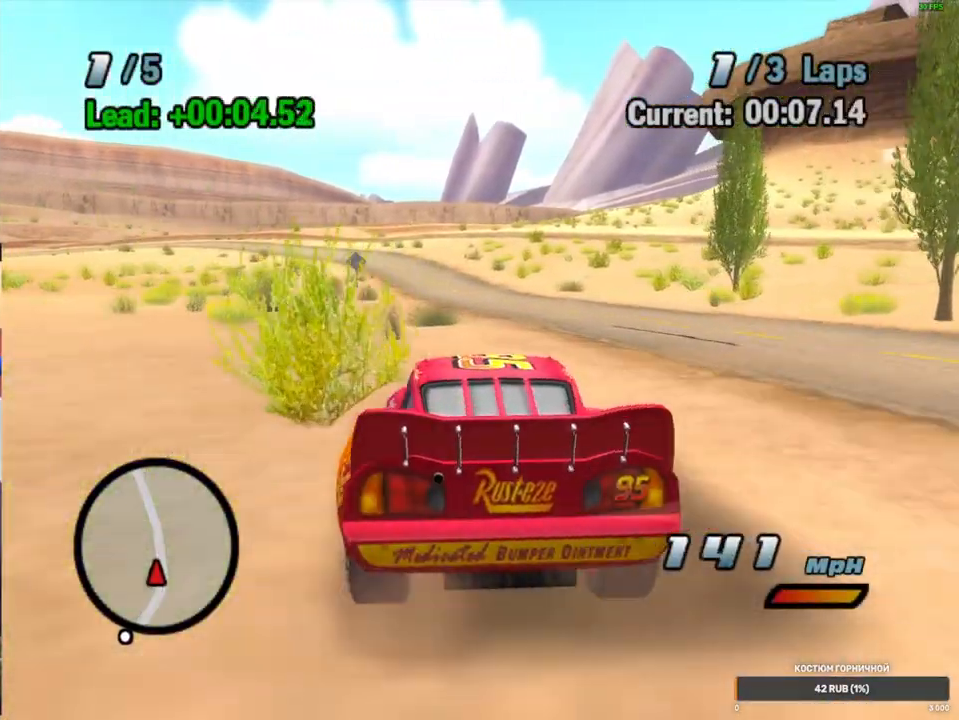
{"dt_ms": 500, "buttons": ["A"], "left_stick": "center", "right_stick": "center", "events": [[100, "R1", "down"], [117, "left_stick", "left"], [367, "left_stick", "center"], [483, "R1", "up"]]}
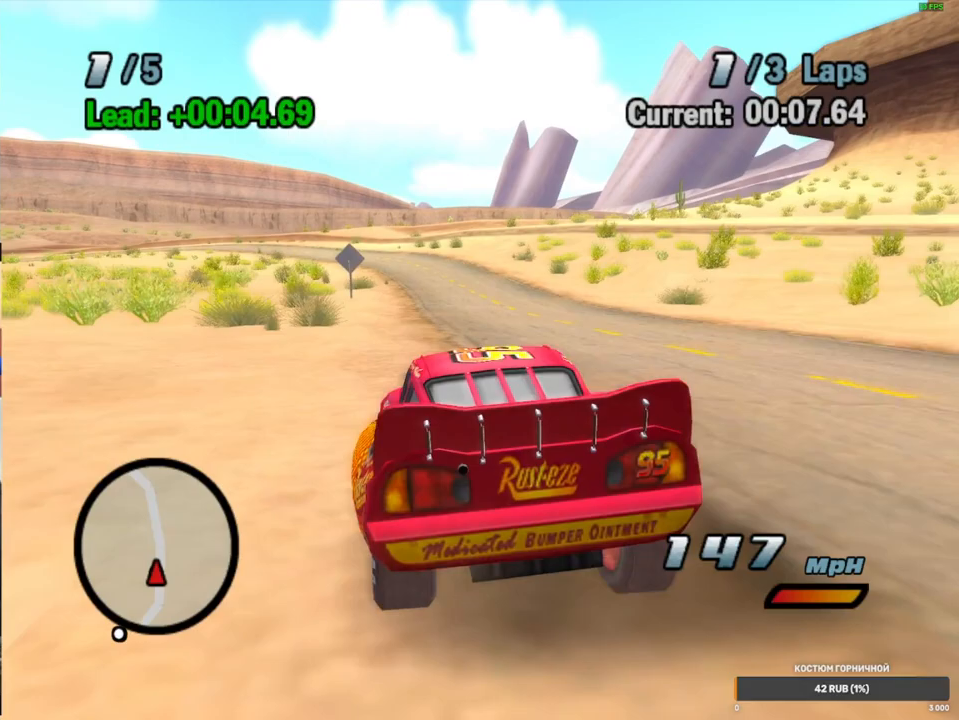
{"dt_ms": 500, "buttons": ["A"], "left_stick": "left", "right_stick": "center", "events": [[483, "left_stick", "left"]]}
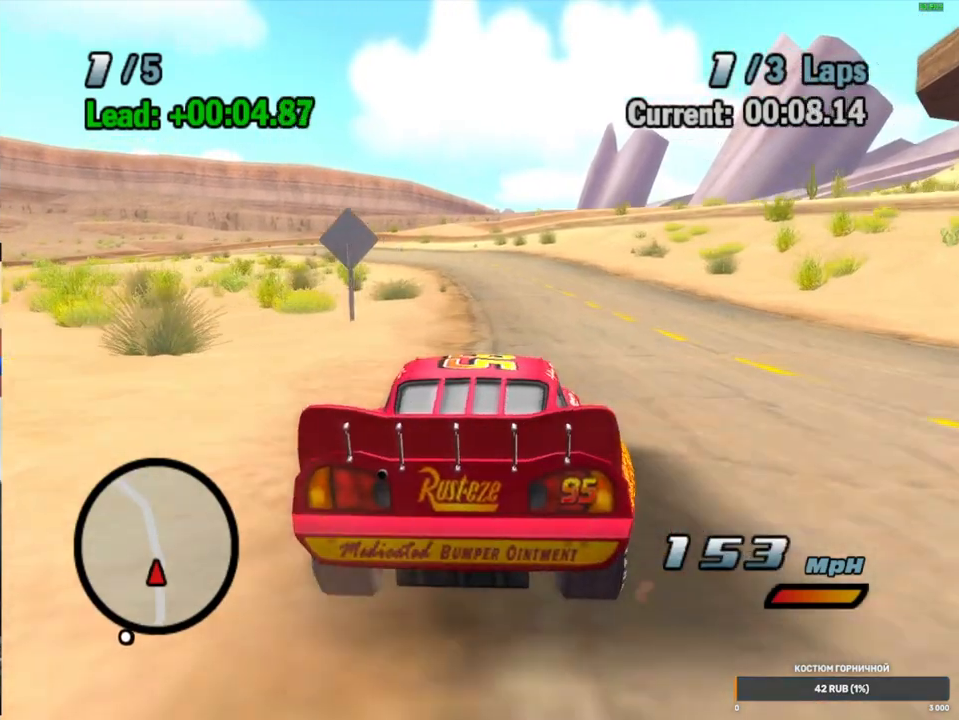
{"dt_ms": 500, "buttons": ["A", "R2"], "left_stick": "center", "right_stick": "center", "events": [[50, "R1", "down"], [233, "left_stick", "center"], [367, "R1", "up"], [367, "R2", "down"]]}
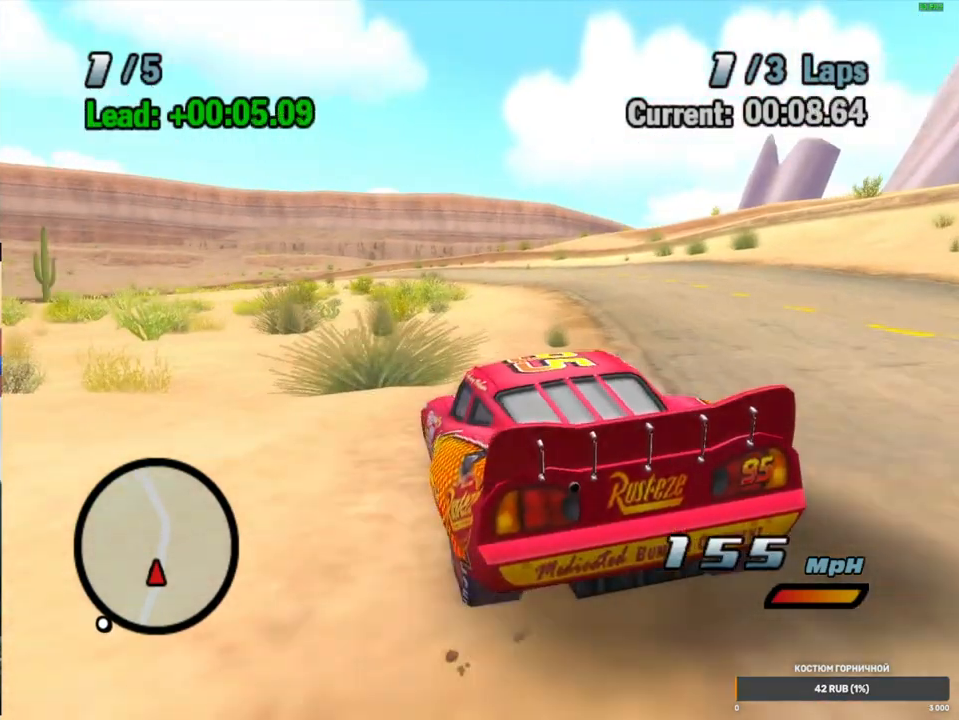
{"dt_ms": 500, "buttons": ["A"], "left_stick": "center", "right_stick": "center", "events": [[267, "R2", "up"], [267, "left_stick", "right"], [400, "left_stick", "center"]]}
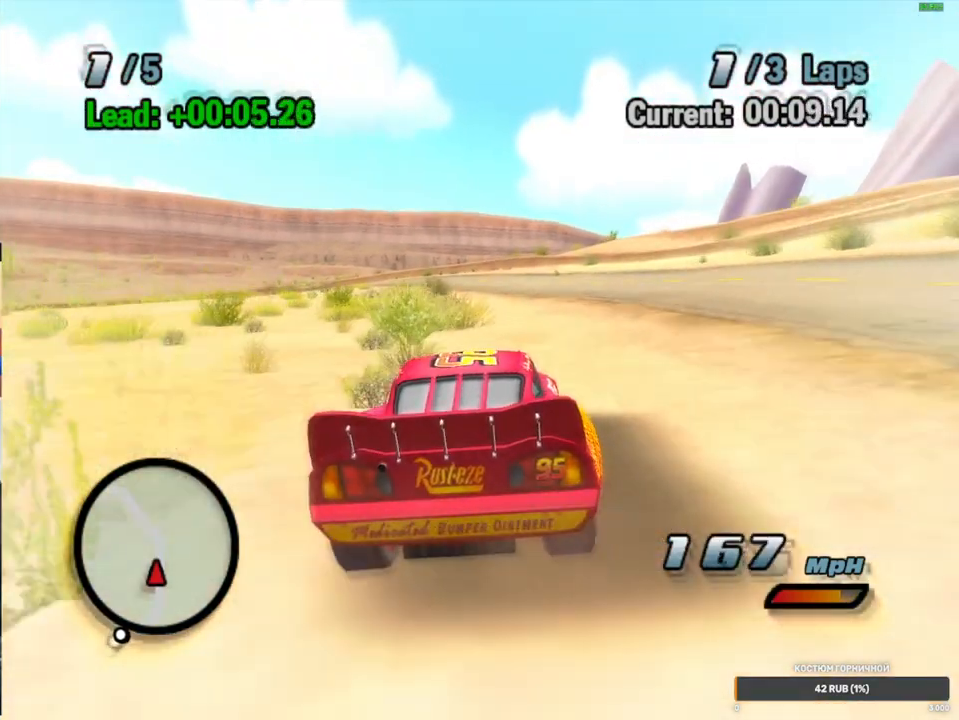
{"dt_ms": 500, "buttons": ["A", "R1"], "left_stick": "center", "right_stick": "center", "events": [[133, "R1", "down"], [133, "left_stick", "left"], [483, "left_stick", "center"]]}
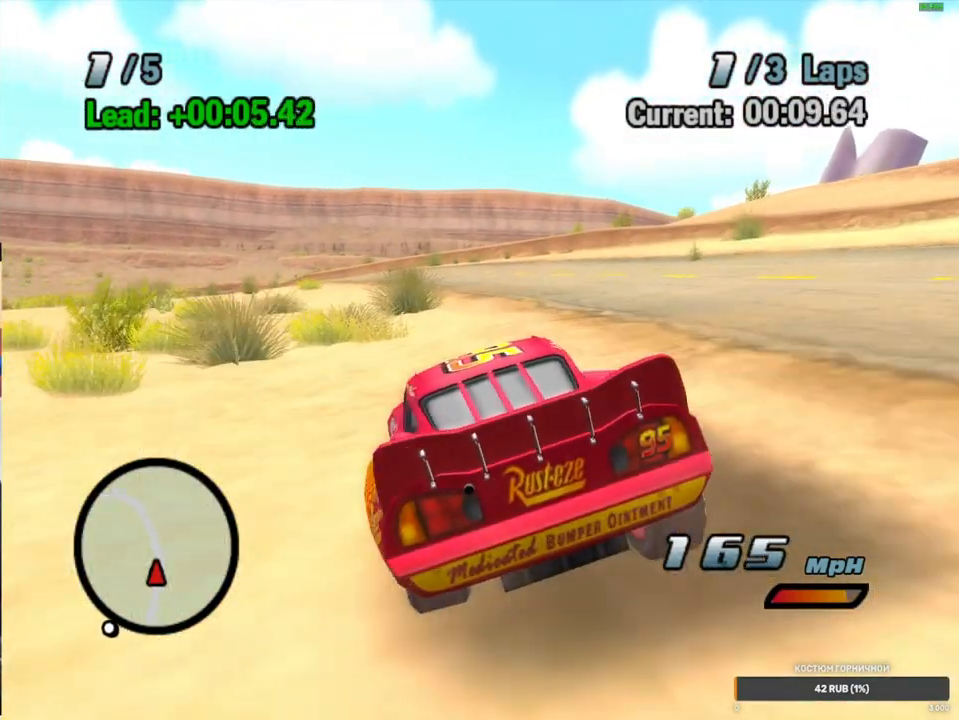
{"dt_ms": 1000, "buttons": ["A", "R1"], "left_stick": "left", "right_stick": "center", "events": [[17, "R1", "up"], [117, "R2", "down"], [250, "left_stick", "left"], [500, "R2", "up"], [567, "left_stick", "center"], [650, "left_stick", "left"], [800, "R1", "down"]]}
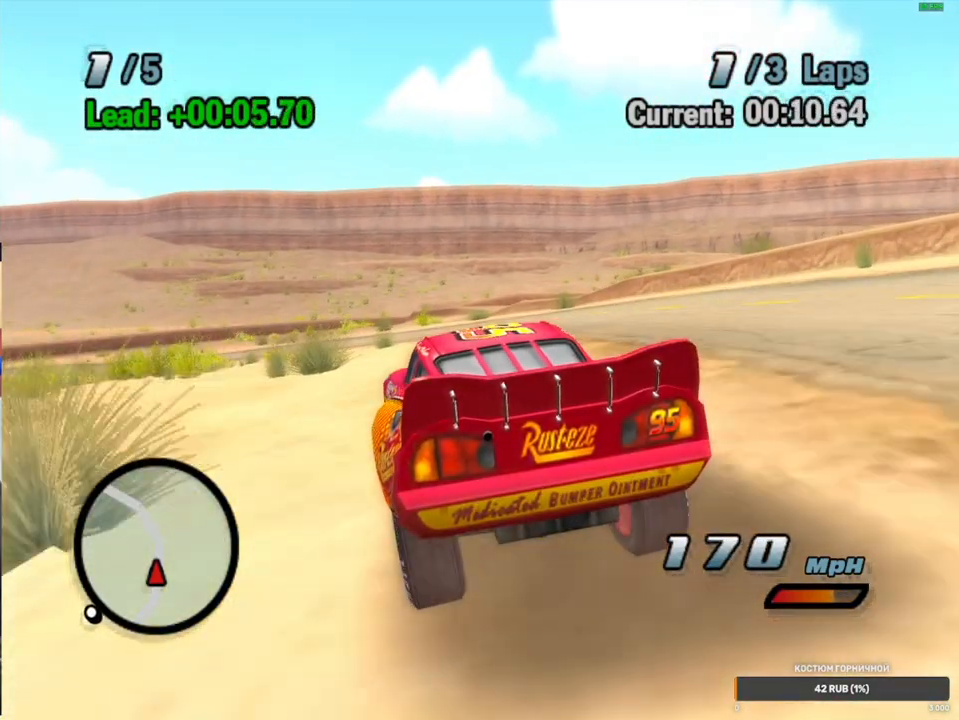
{"dt_ms": 500, "buttons": ["A", "R1"], "left_stick": "left", "right_stick": "center", "events": [[150, "left_stick", "center"], [217, "R1", "up"], [217, "left_stick", "left"], [317, "R1", "down"]]}
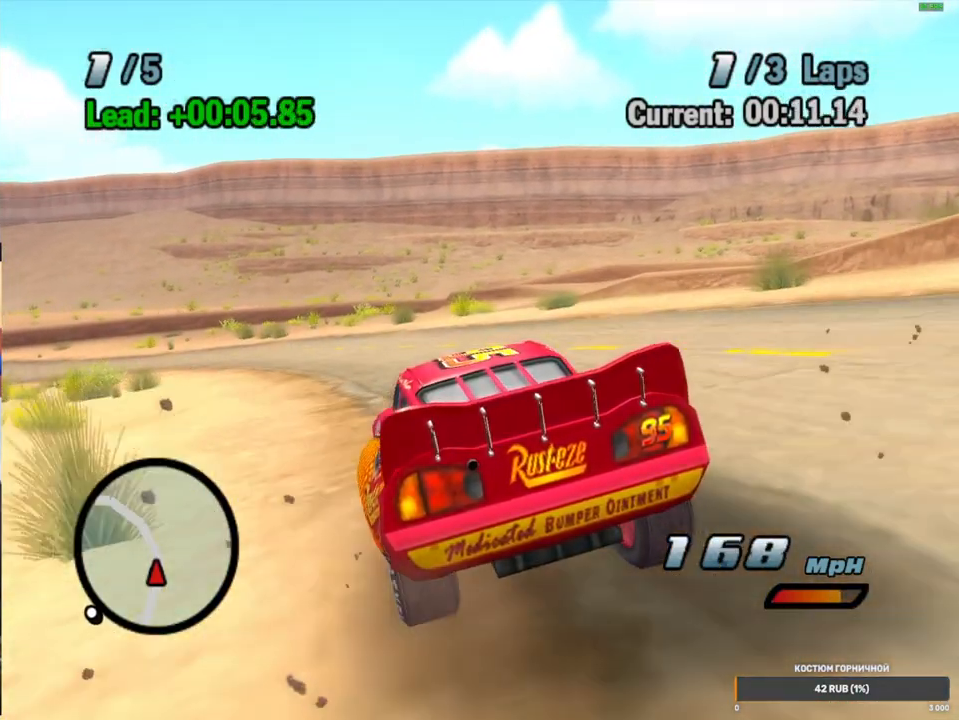
{"dt_ms": 500, "buttons": ["A"], "left_stick": "left", "right_stick": "center", "events": [[433, "R1", "up"]]}
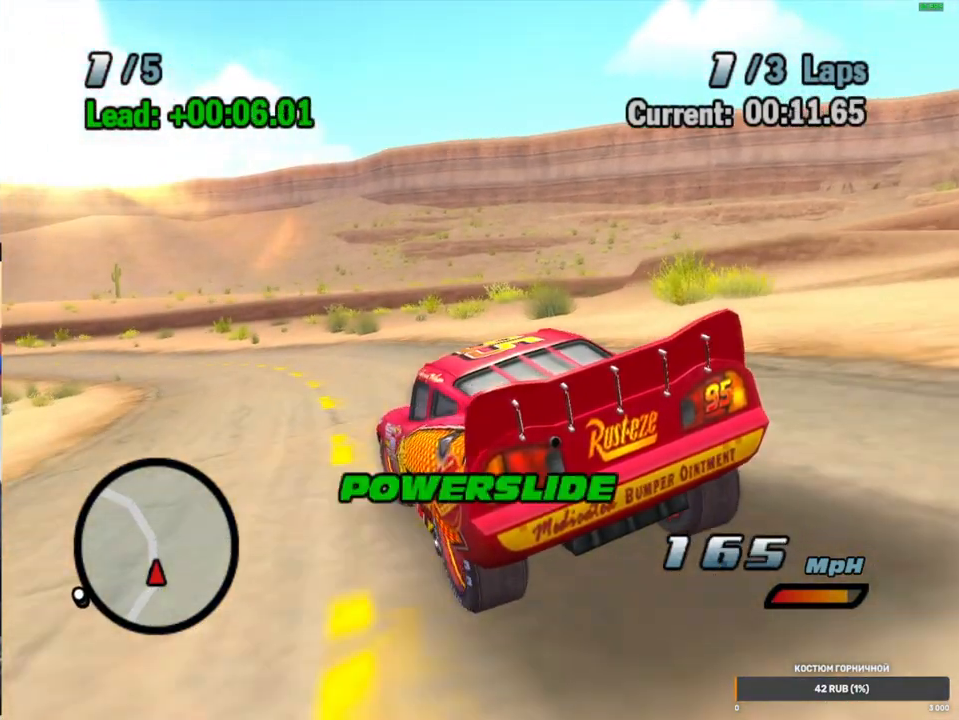
{"dt_ms": 500, "buttons": ["A", "R1"], "left_stick": "center", "right_stick": "center", "events": [[67, "R1", "down"], [483, "left_stick", "center"]]}
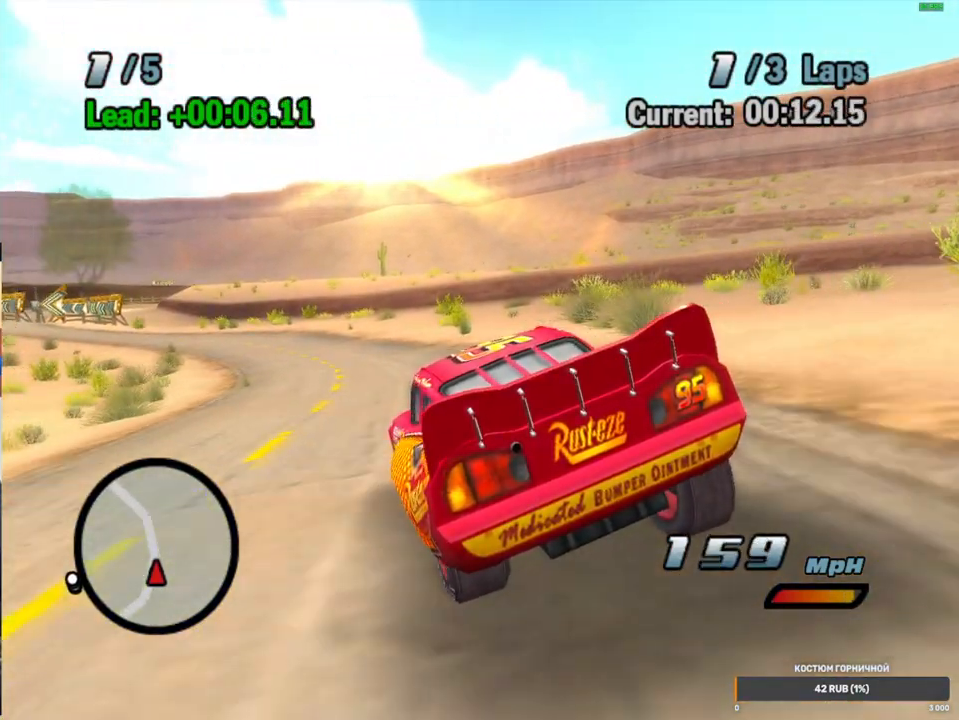
{"dt_ms": 500, "buttons": ["A", "R2"], "left_stick": "center", "right_stick": "center", "events": [[67, "left_stick", "left"], [250, "left_stick", "right"], [367, "left_stick", "left"], [400, "R2", "down"], [417, "R1", "up"], [483, "left_stick", "center"]]}
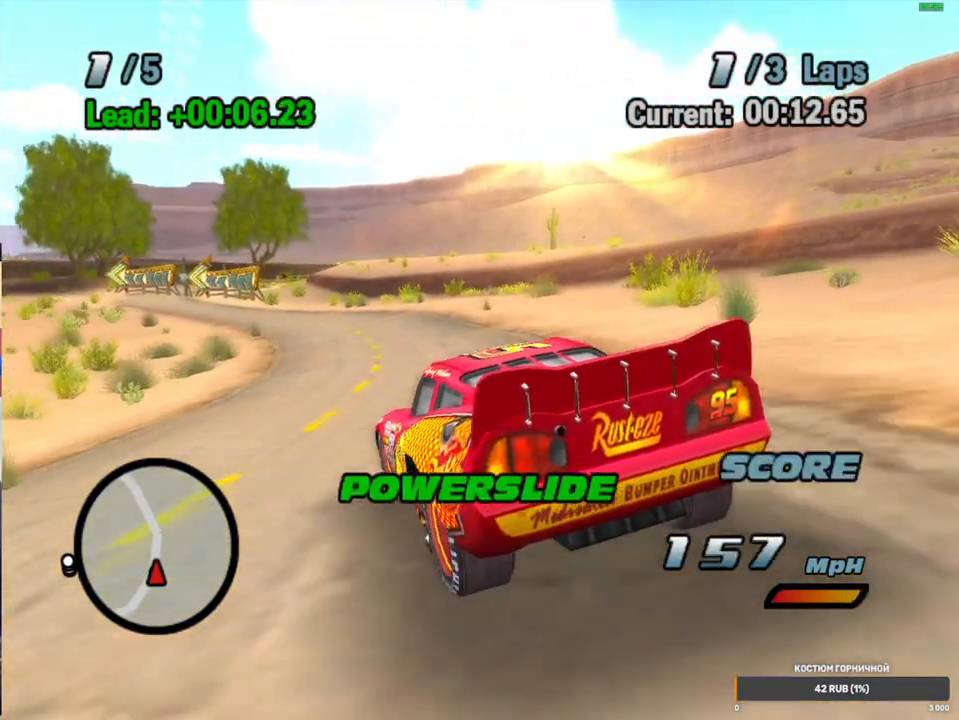
{"dt_ms": 500, "buttons": ["A", "R1"], "left_stick": "left", "right_stick": "center", "events": [[217, "left_stick", "left"], [317, "R2", "up"], [350, "R1", "down"]]}
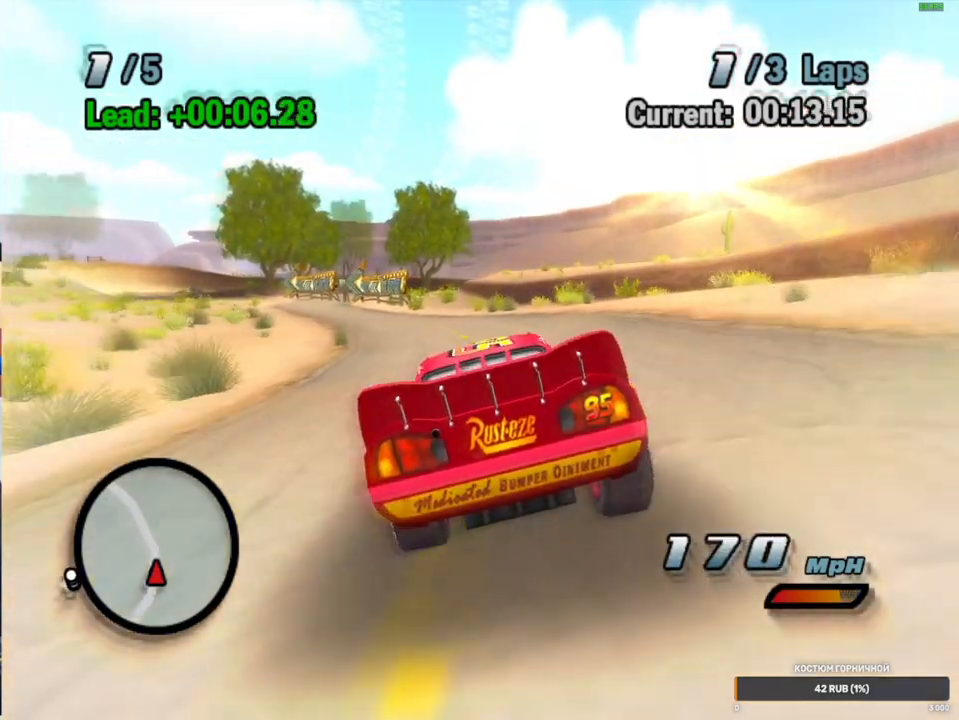
{"dt_ms": 500, "buttons": ["A", "R2"], "left_stick": "left", "right_stick": "center", "events": [[17, "left_stick", "center"], [167, "R1", "up"], [200, "R2", "down"], [300, "left_stick", "left"]]}
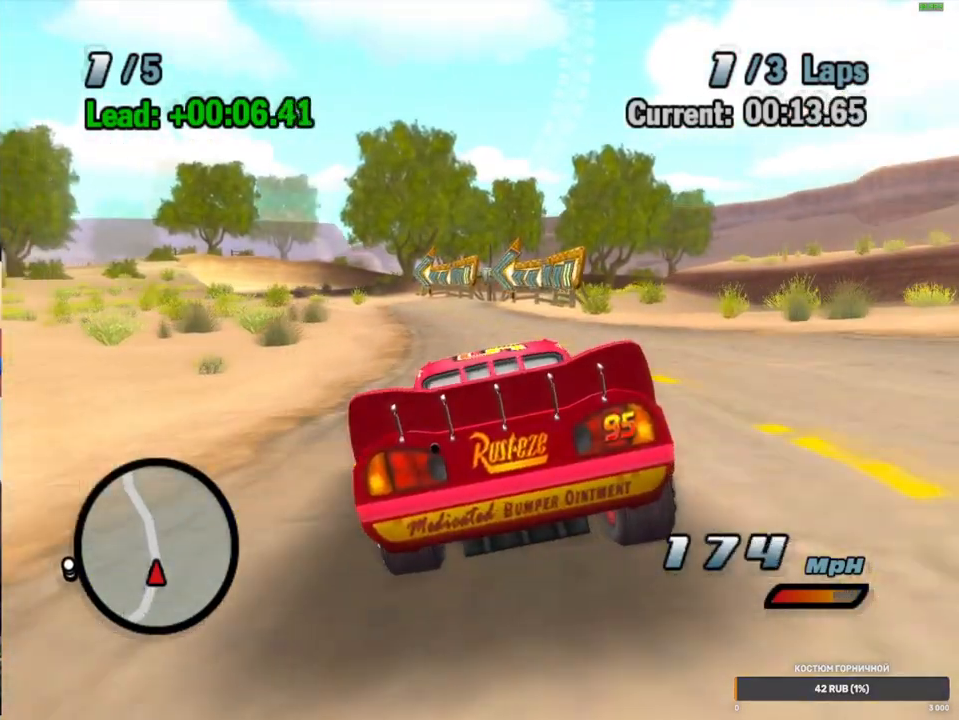
{"dt_ms": 1000, "buttons": [], "left_stick": "left", "right_stick": "center", "events": [[50, "left_stick", "center"], [83, "R2", "up"], [233, "left_stick", "left"], [250, "R1", "down"], [467, "R1", "up"], [517, "left_stick", "center"], [733, "X", "down"], [750, "A", "up"], [833, "left_stick", "left"], [933, "X", "up"]]}
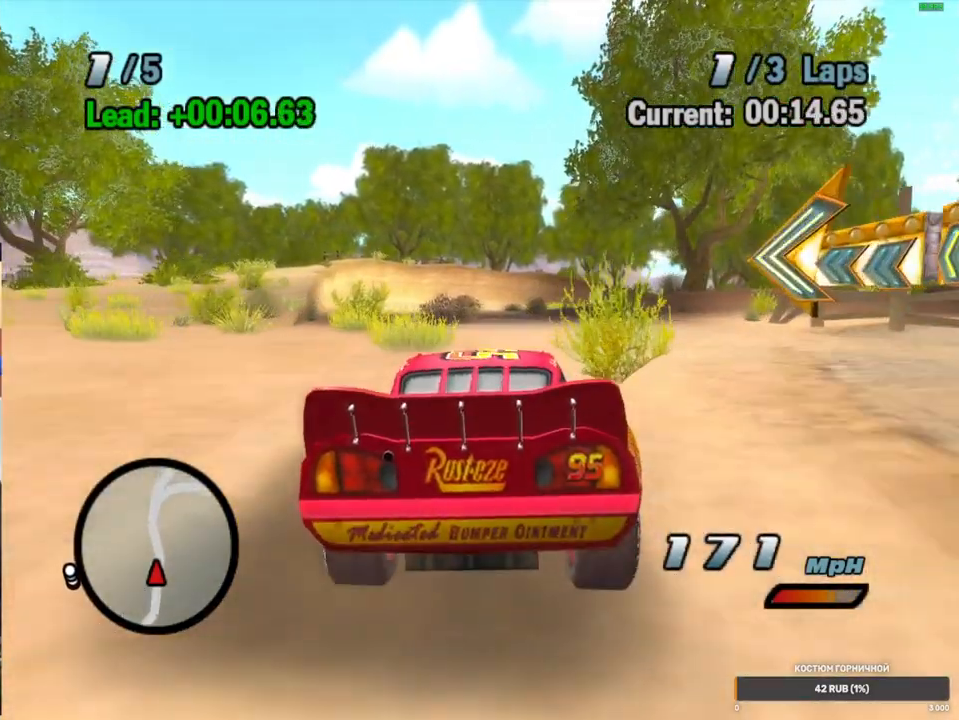
{"dt_ms": 1000, "buttons": ["A"], "left_stick": "right", "right_stick": "center", "events": [[200, "left_stick", "center"], [250, "left_stick", "right"], [383, "left_stick", "up-right"], [517, "left_stick", "right"], [683, "A", "down"]]}
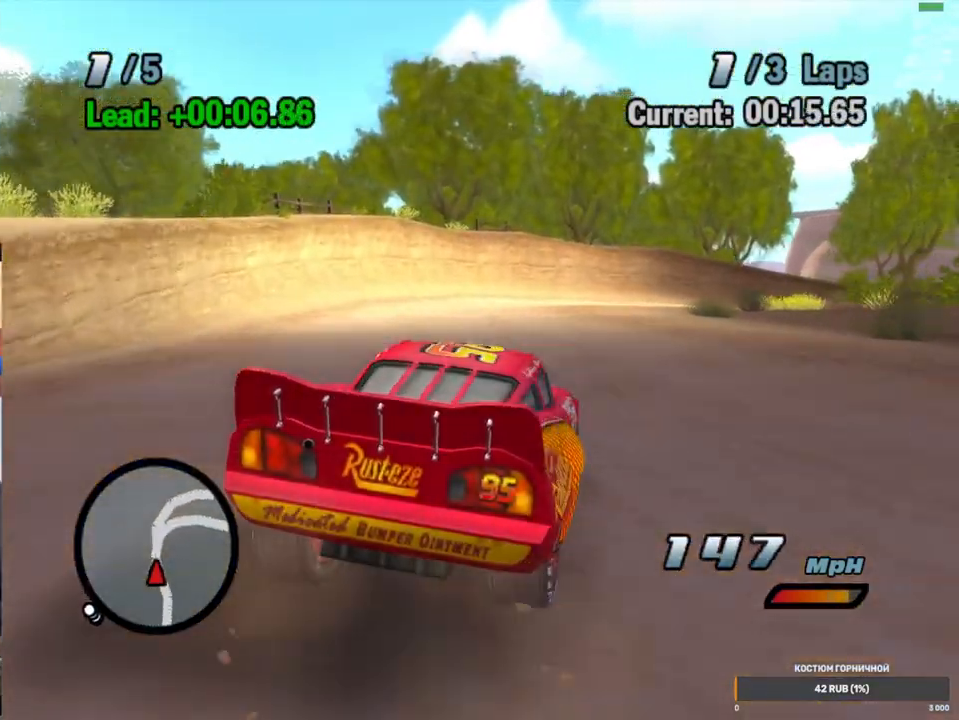
{"dt_ms": 500, "buttons": ["A", "R1"], "left_stick": "right", "right_stick": "center", "events": [[83, "R1", "down"]]}
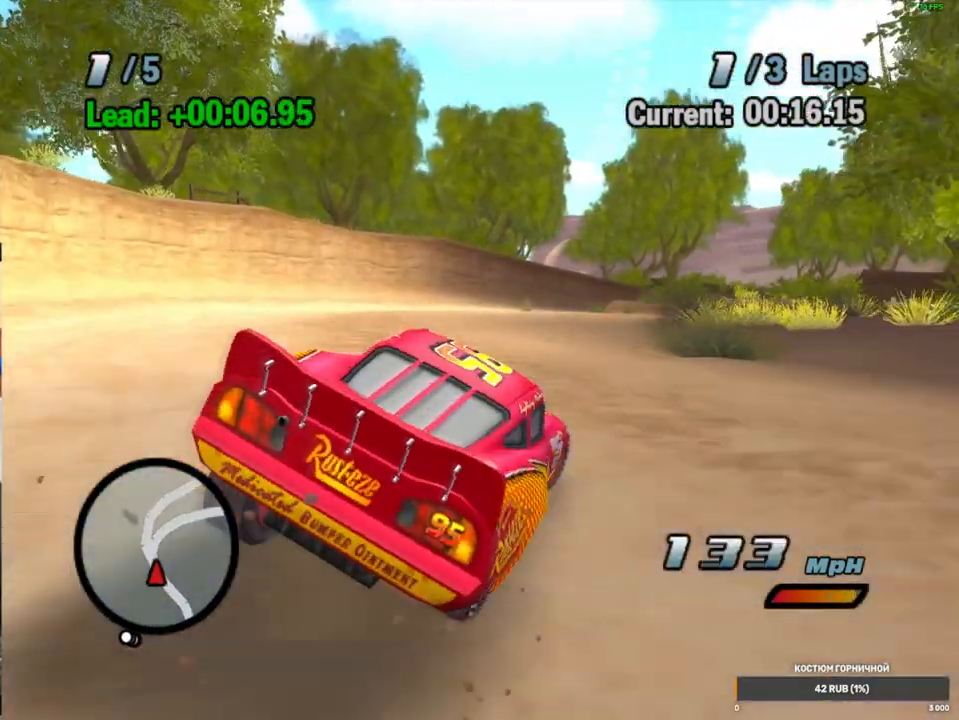
{"dt_ms": 500, "buttons": ["A", "R1"], "left_stick": "right", "right_stick": "center", "events": []}
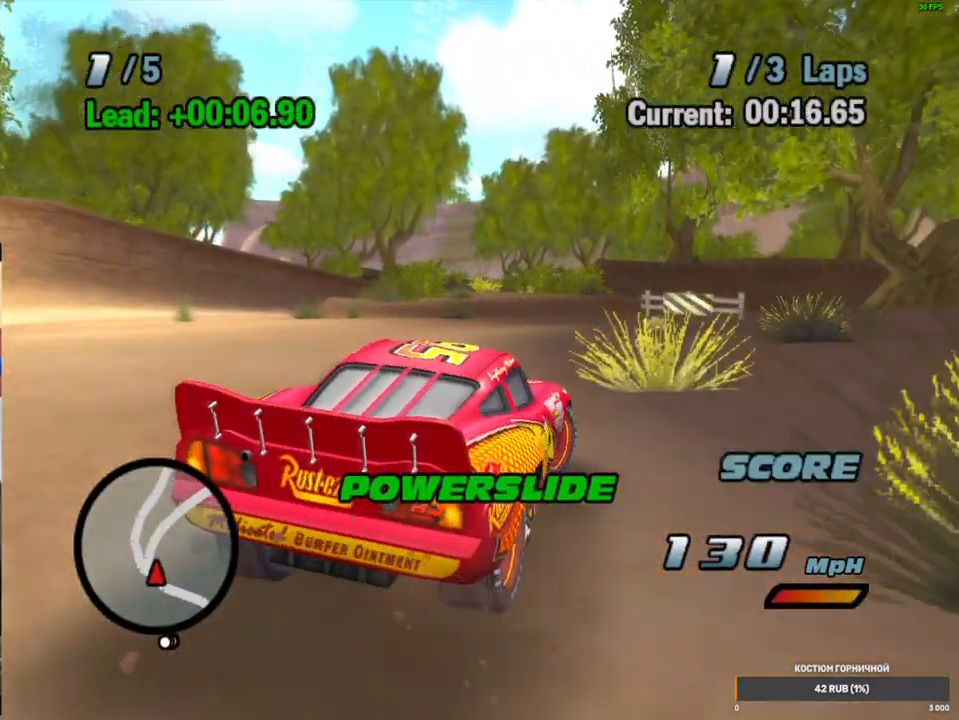
{"dt_ms": 500, "buttons": ["A", "R1"], "left_stick": "right", "right_stick": "center", "events": [[167, "left_stick", "left"], [367, "left_stick", "center"], [417, "left_stick", "right"]]}